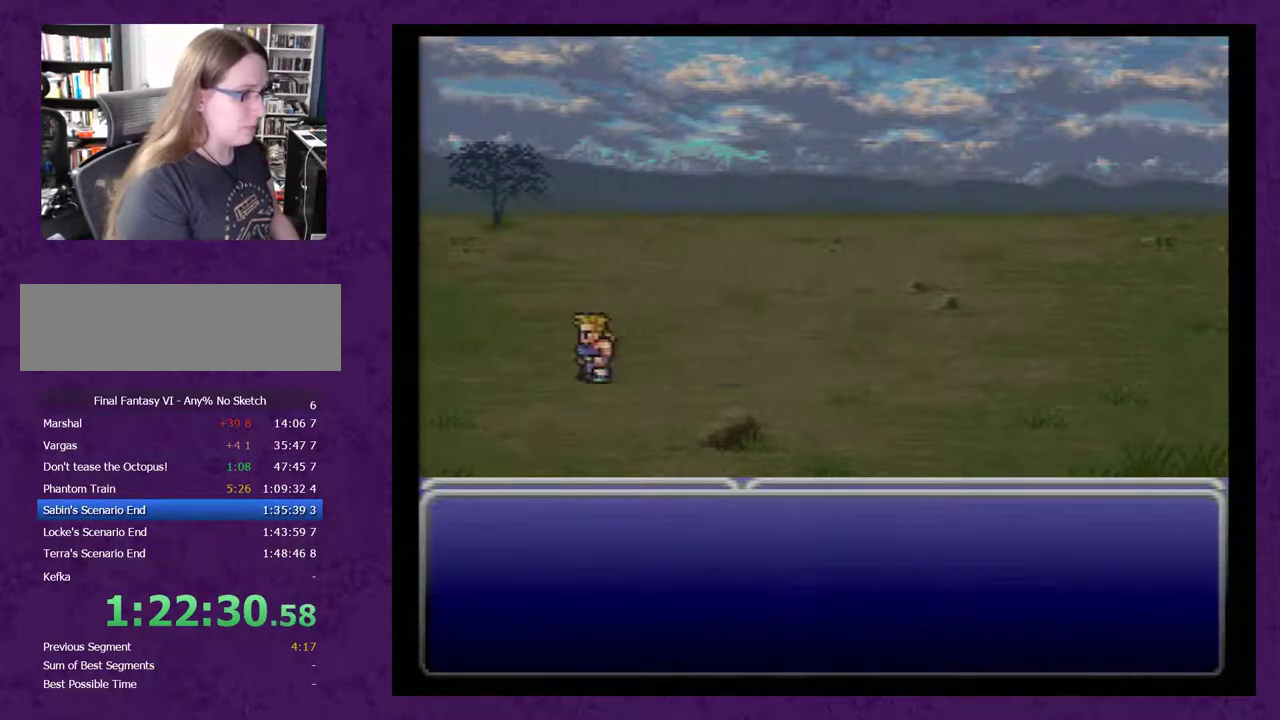
Gameplay with a controller (Nintendo layout); each line is a JSON object with the inputs held at the frame after it. "events" lists button and stick changes between this image and that frame as [ms after this image, input, new state], when the widget could be followed in between. Not read: L3 R3.
{"buttons": ["A"], "events": []}
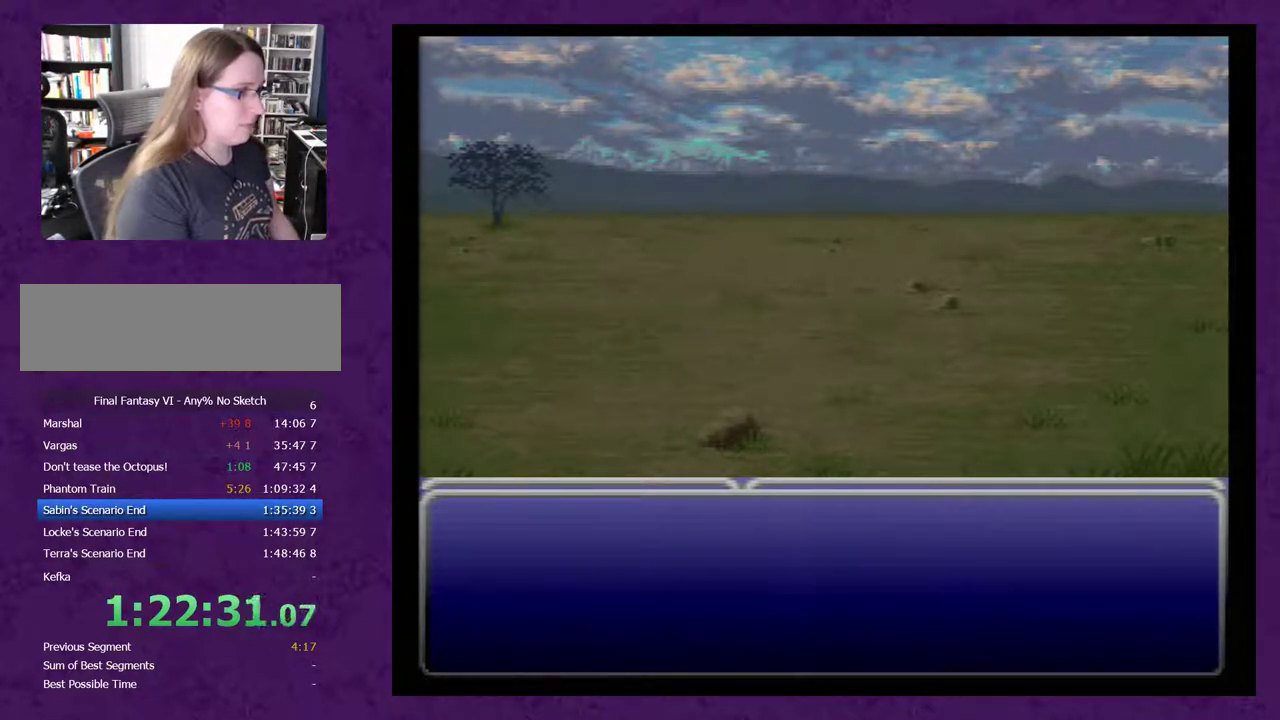
{"buttons": ["A"], "events": []}
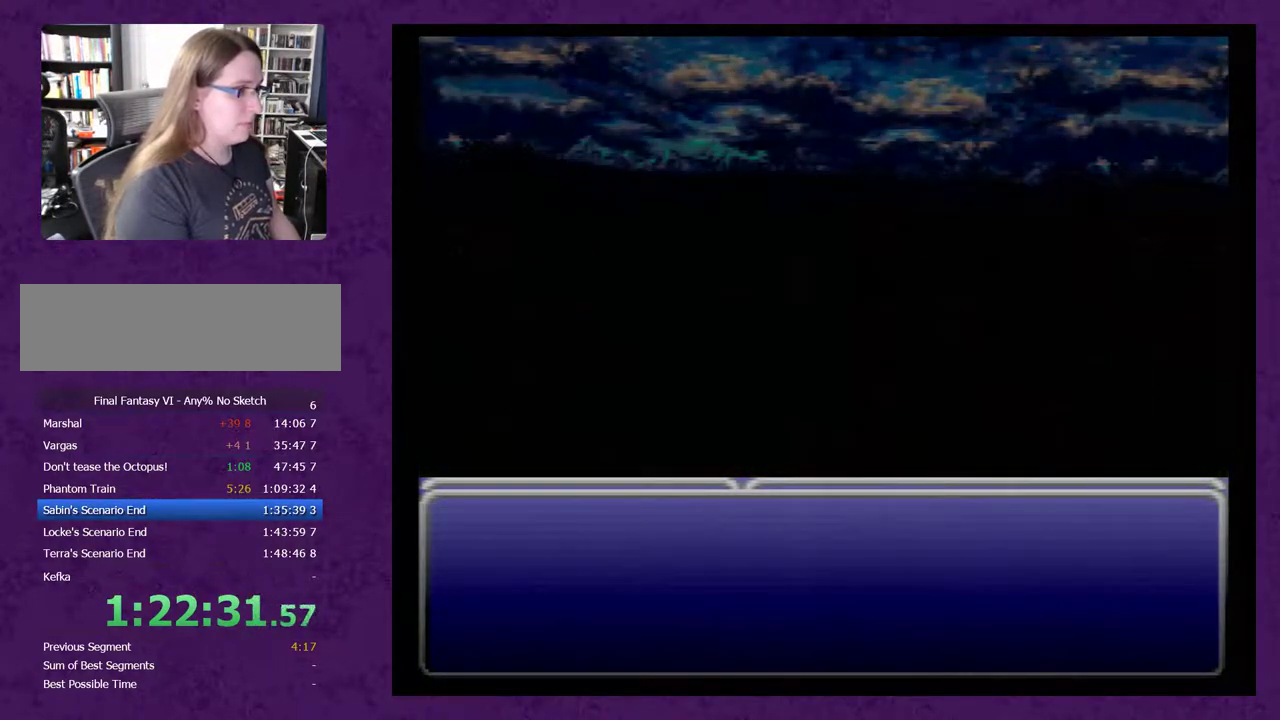
{"buttons": ["A"], "events": []}
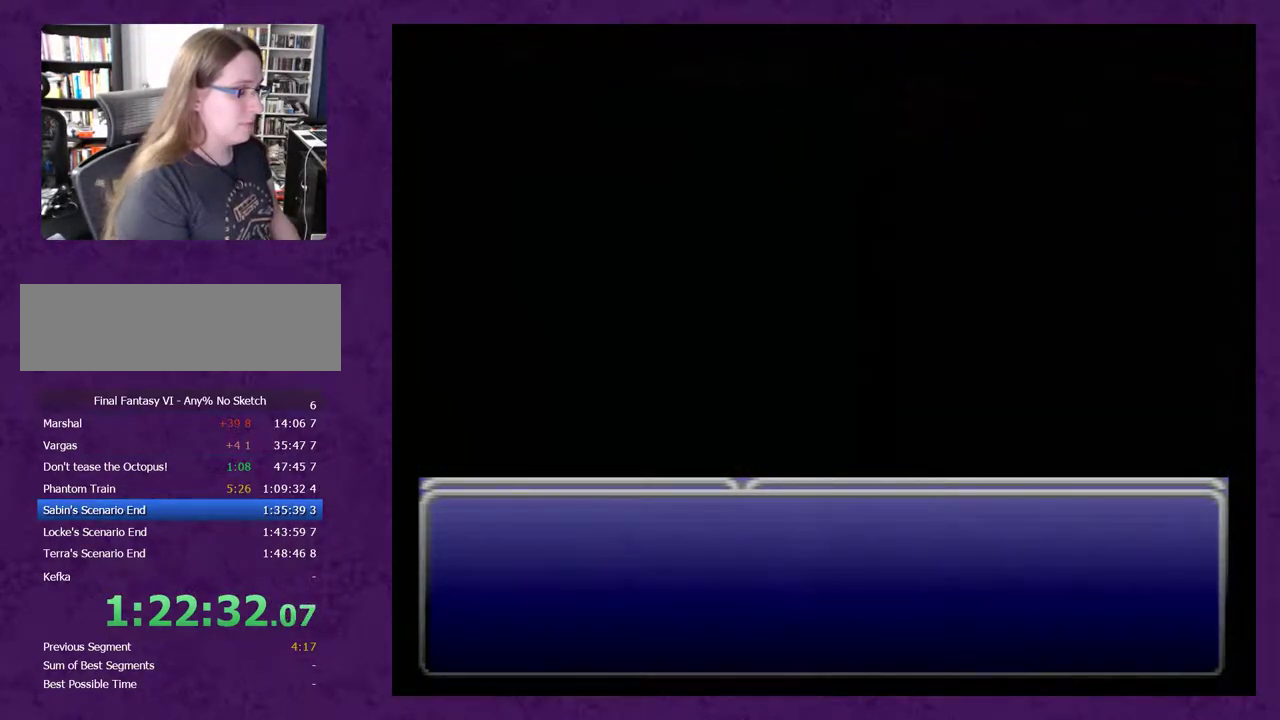
{"buttons": ["A"], "events": []}
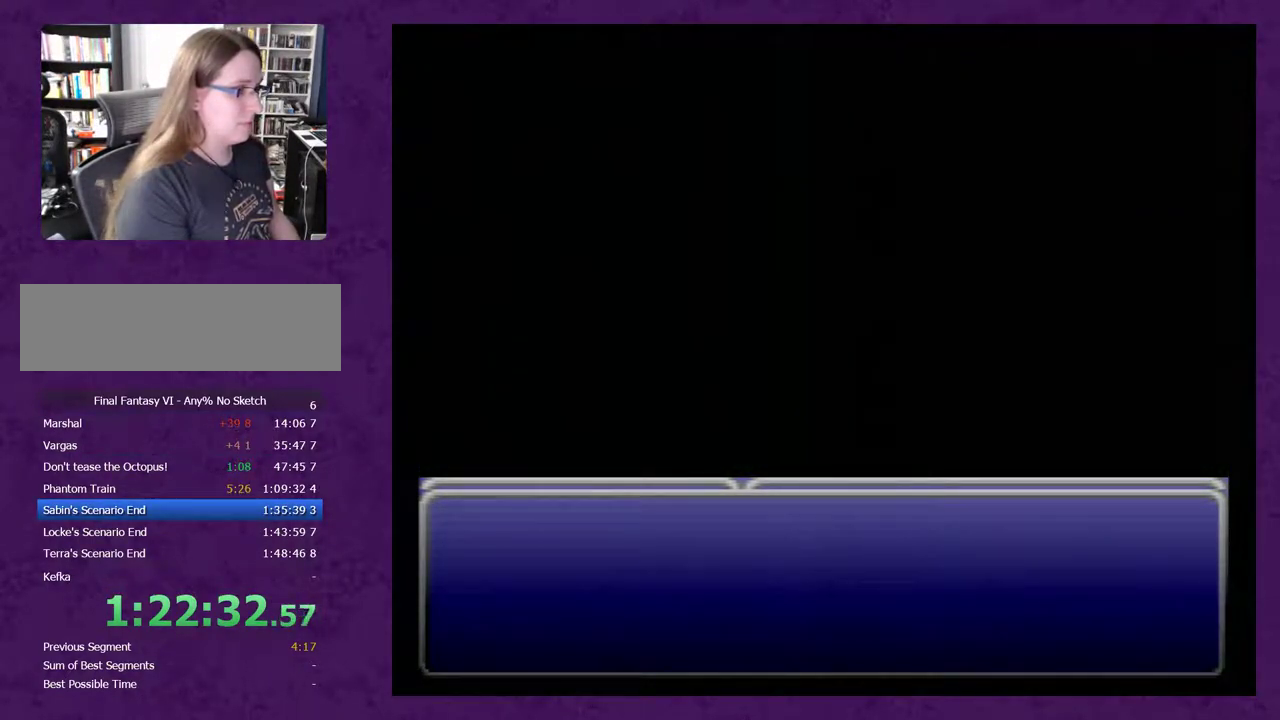
{"buttons": ["A", "DPAD_DOWN"], "events": [[250, "DPAD_DOWN", "down"]]}
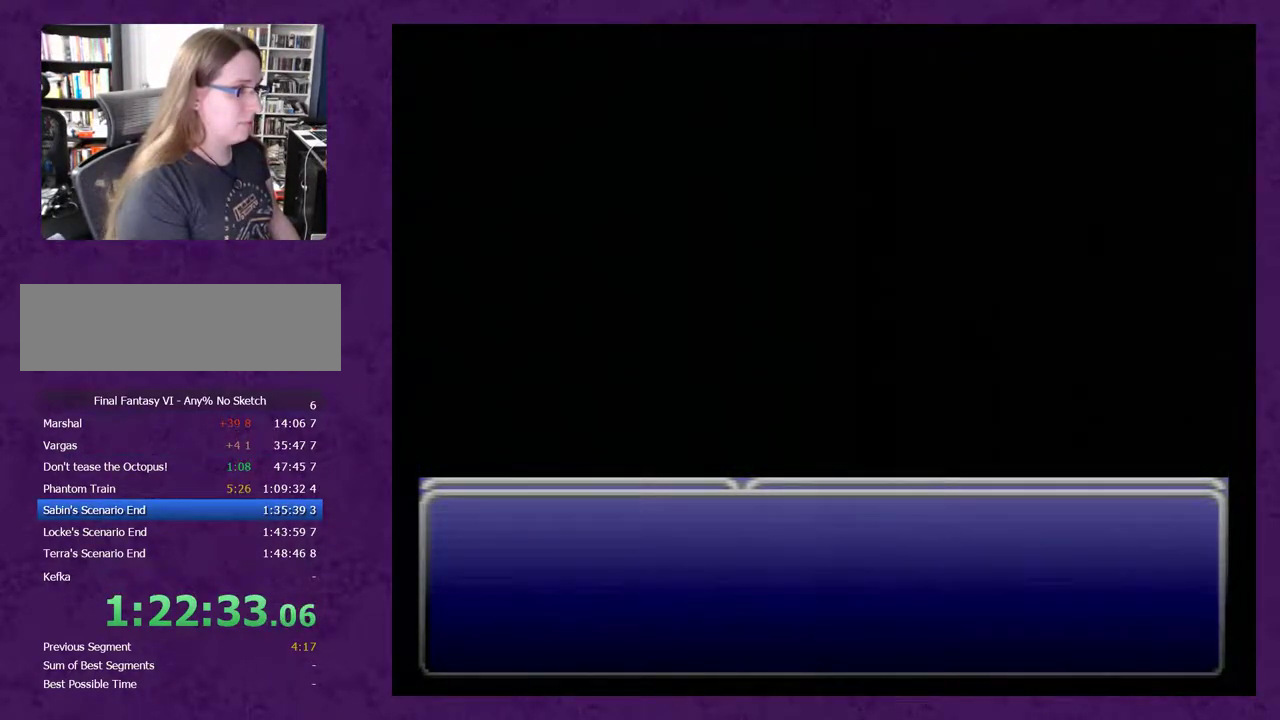
{"buttons": ["A", "DPAD_DOWN"], "events": []}
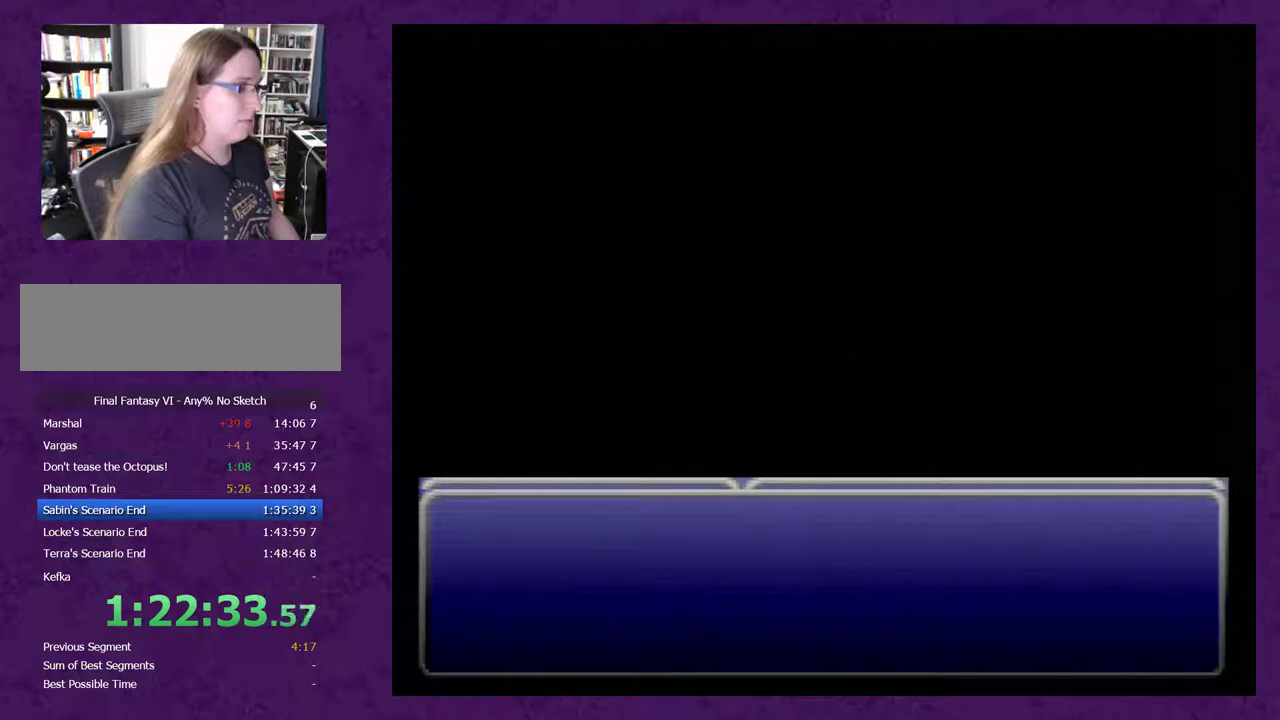
{"buttons": ["A"], "events": [[33, "DPAD_DOWN", "up"]]}
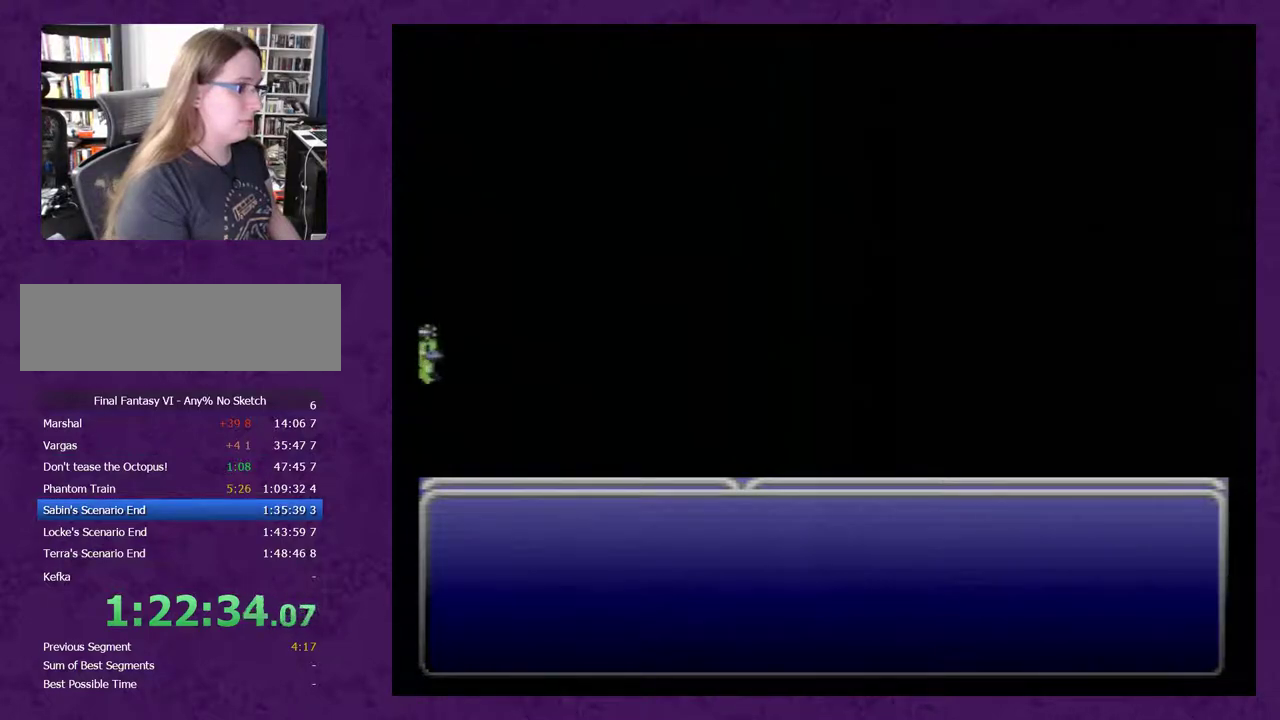
{"buttons": ["A"], "events": []}
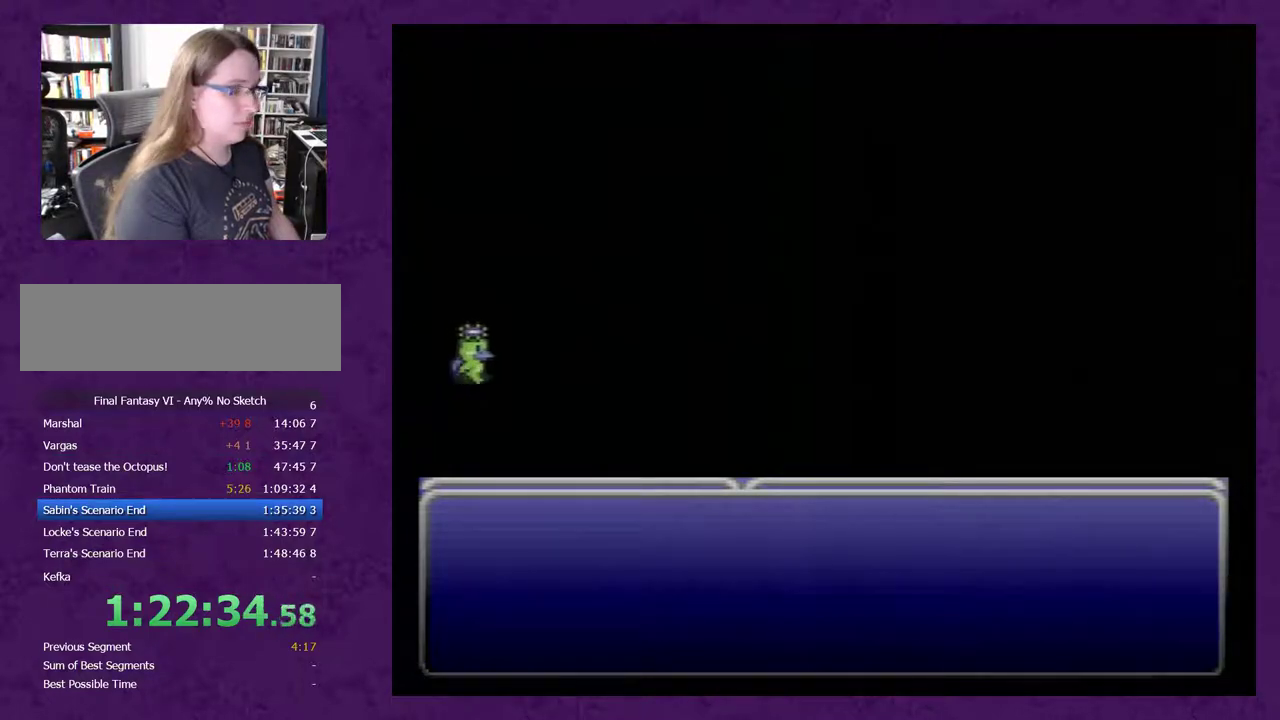
{"buttons": ["A"], "events": []}
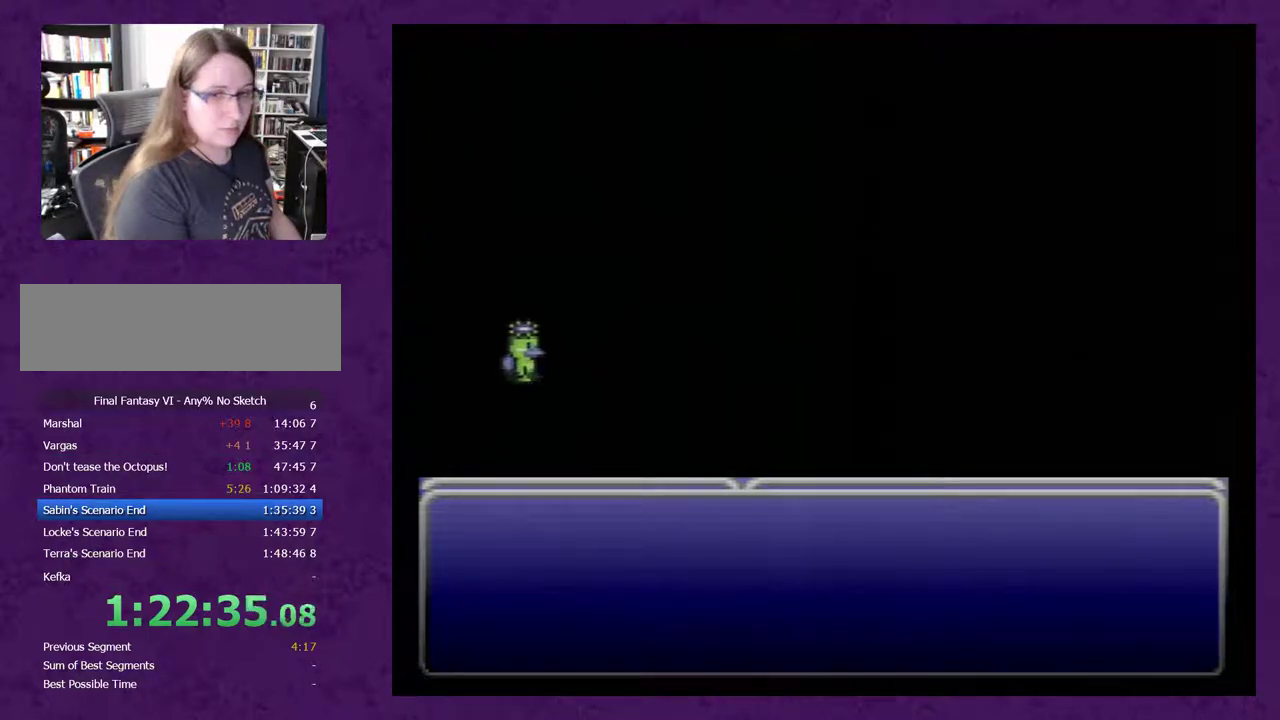
{"buttons": ["A"], "events": []}
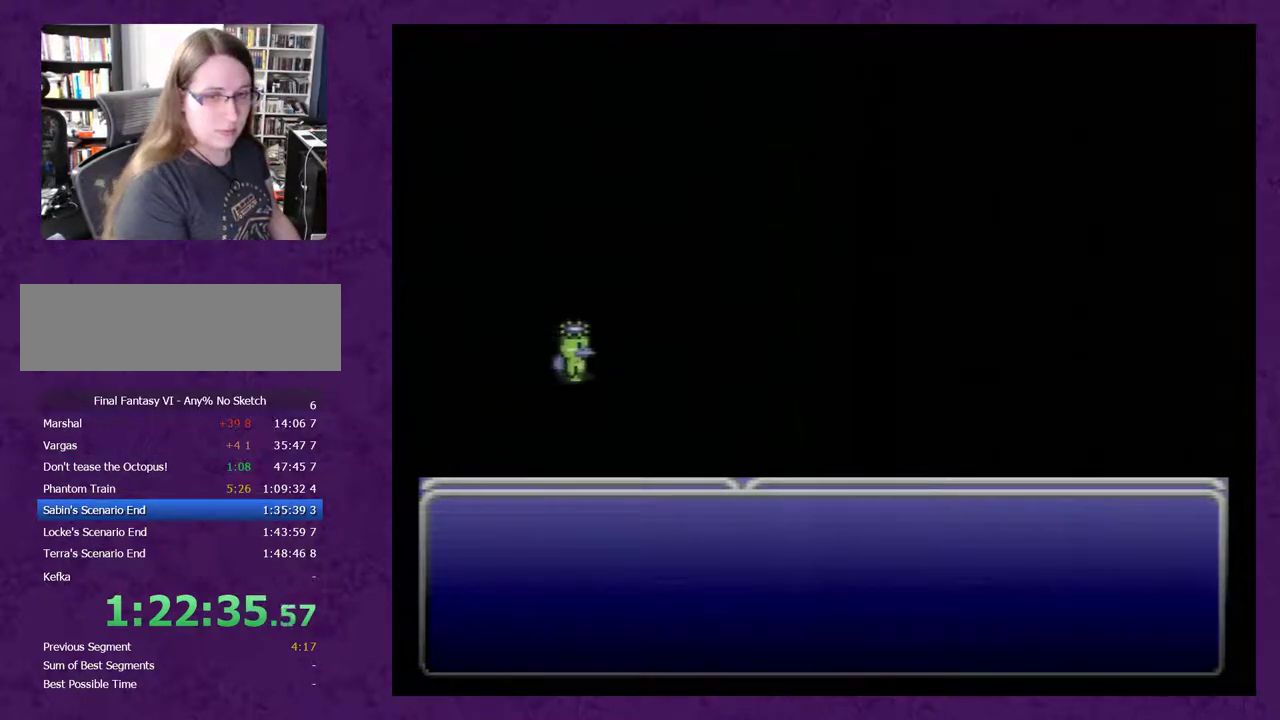
{"buttons": ["A"], "events": []}
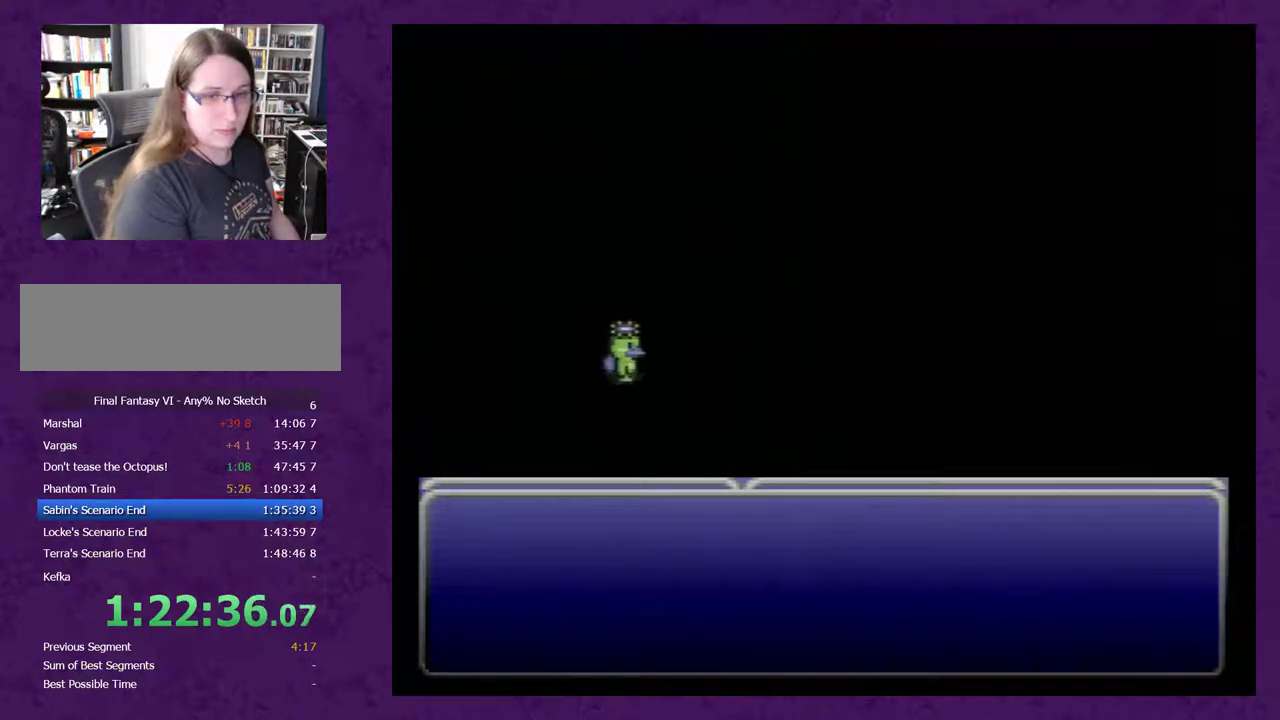
{"buttons": ["A"], "events": []}
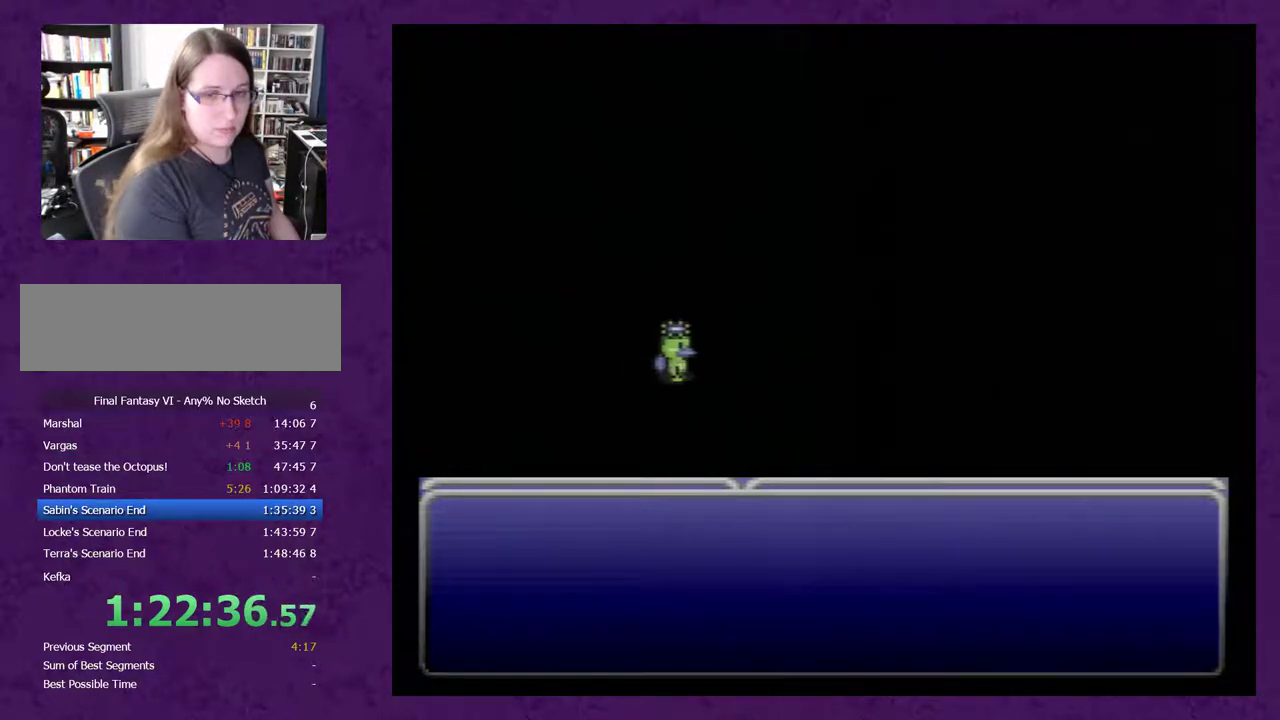
{"buttons": ["A"], "events": []}
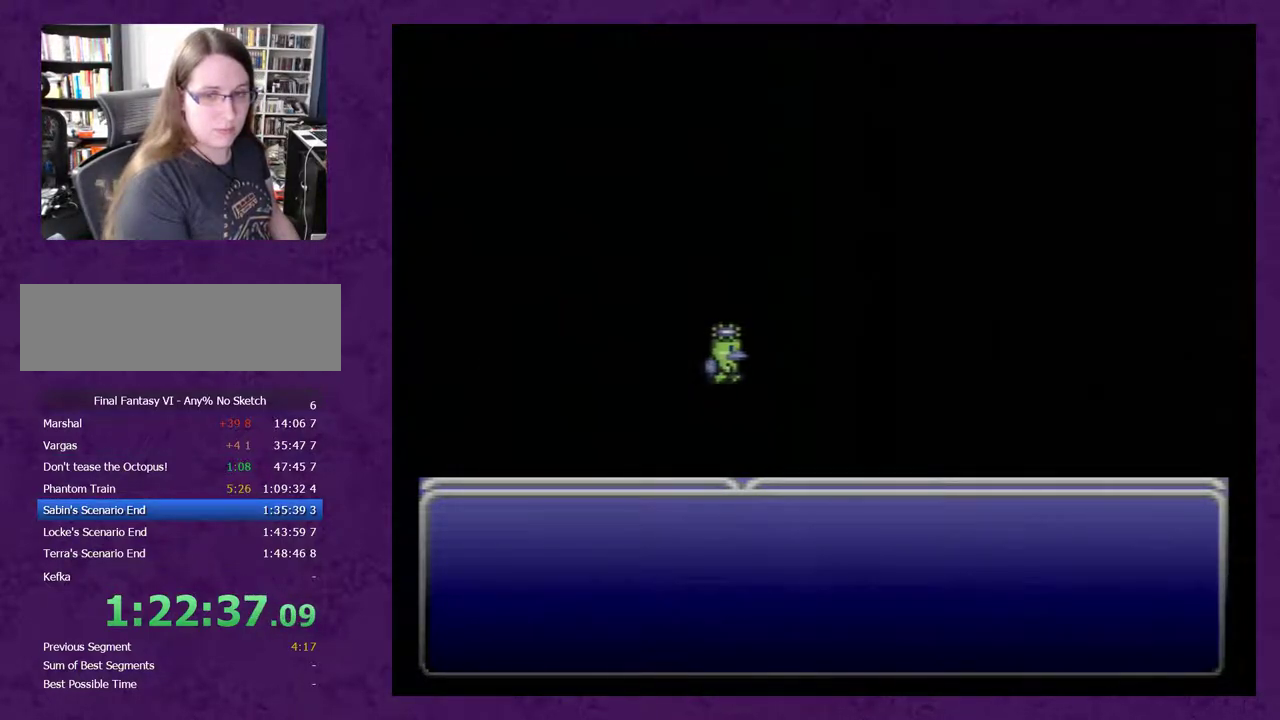
{"buttons": ["A"], "events": []}
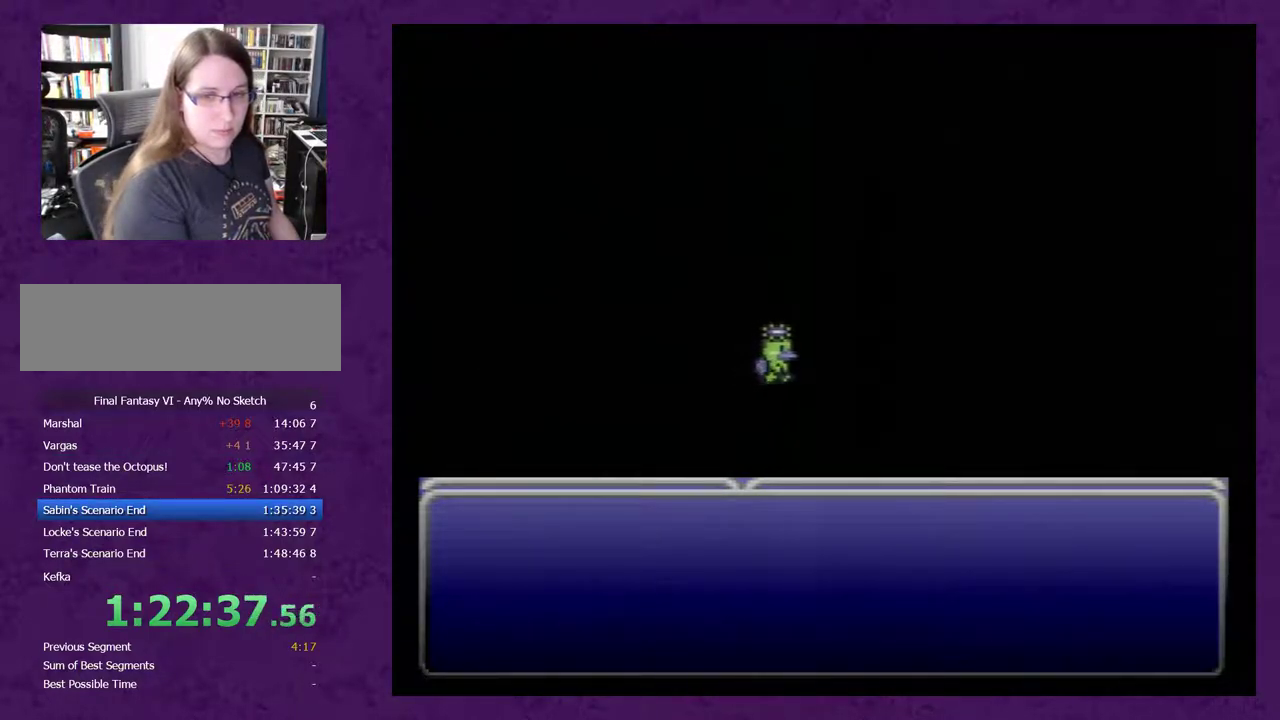
{"buttons": ["A"], "events": []}
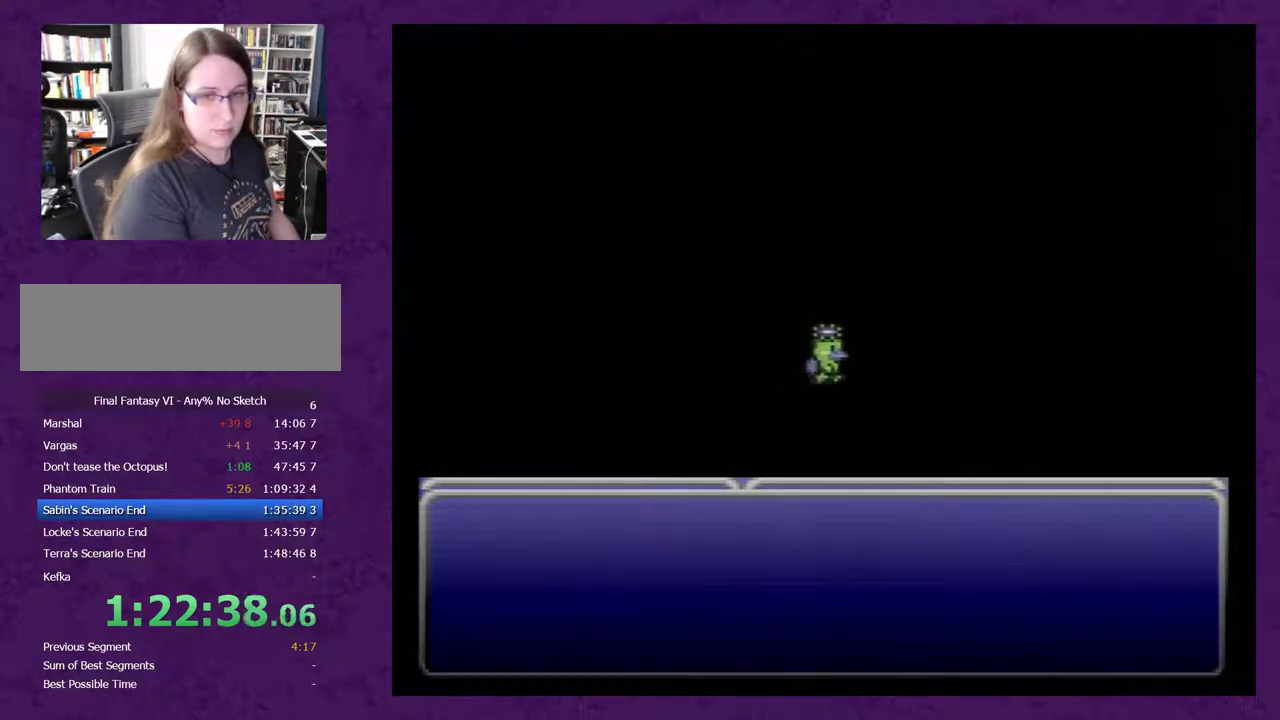
{"buttons": ["A"], "events": []}
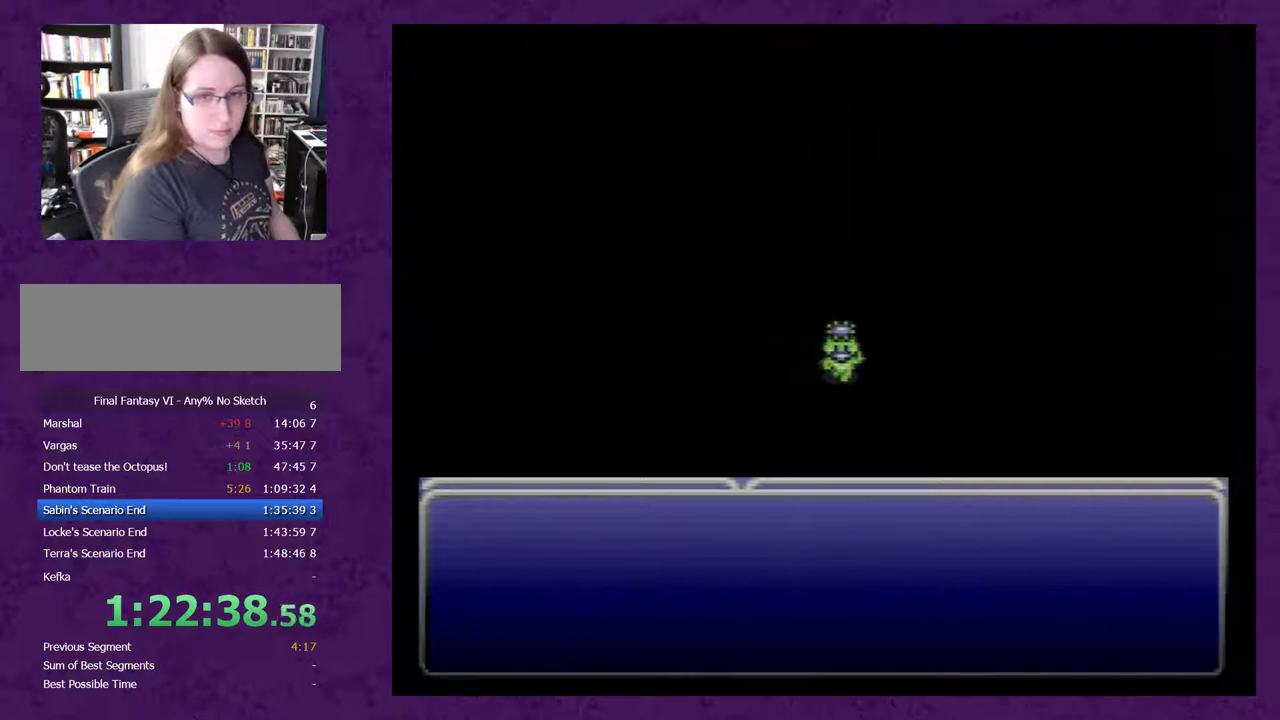
{"buttons": ["A"], "events": []}
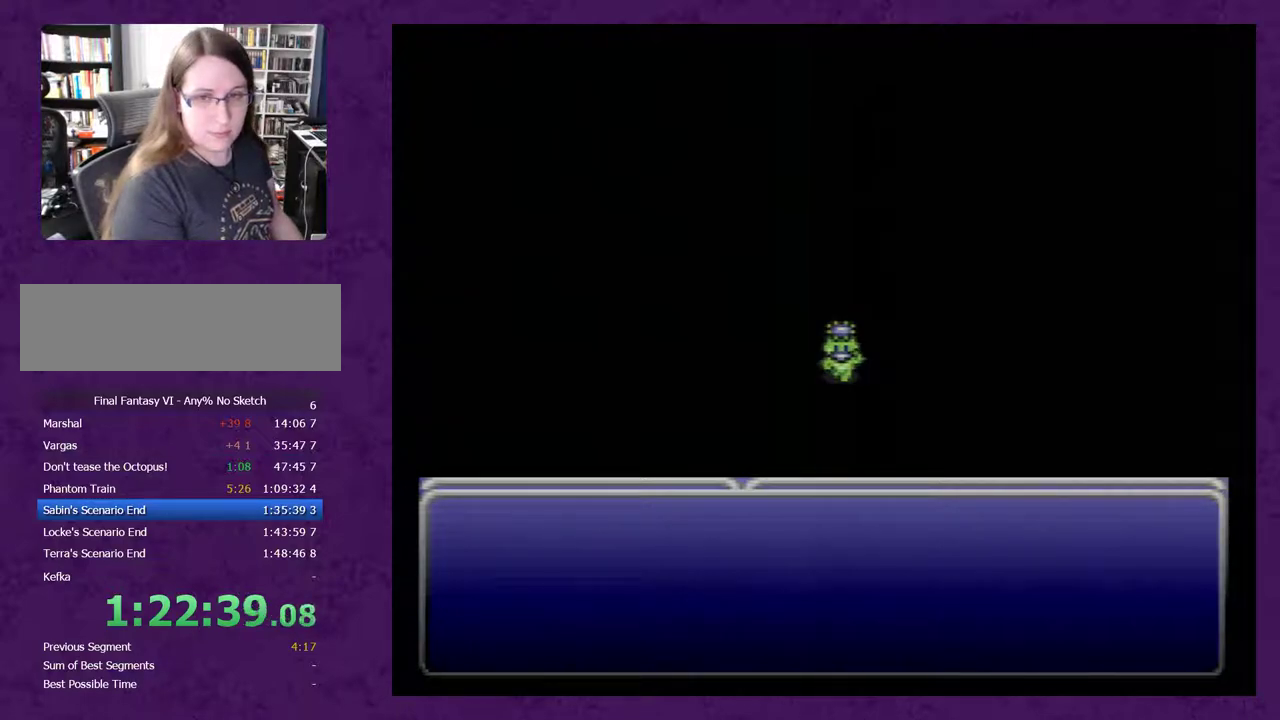
{"buttons": ["A"], "events": []}
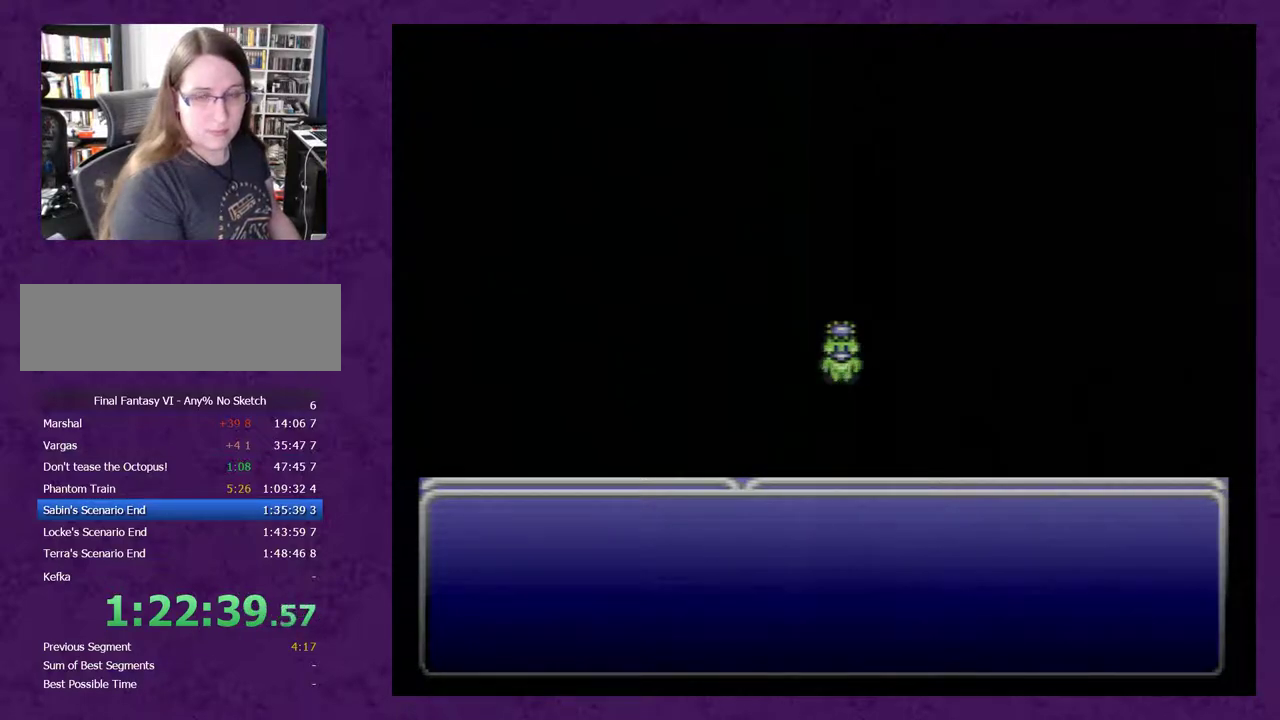
{"buttons": ["A"], "events": []}
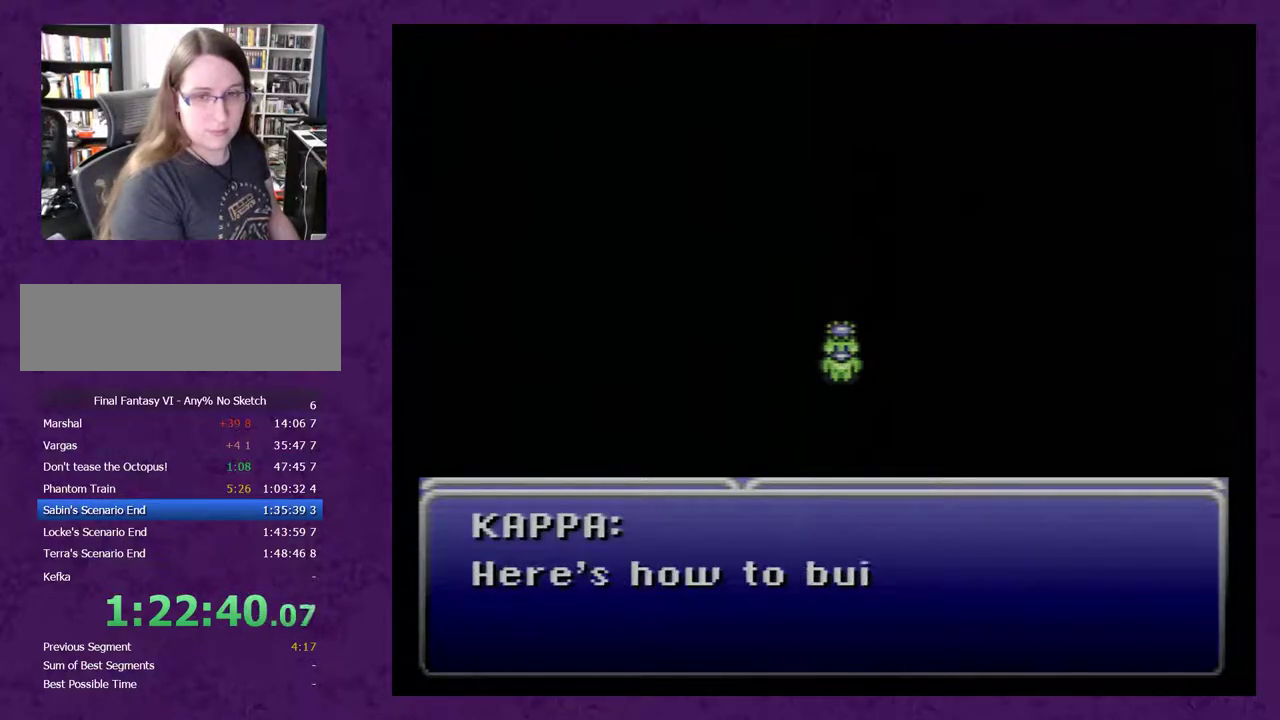
{"buttons": ["A"], "events": []}
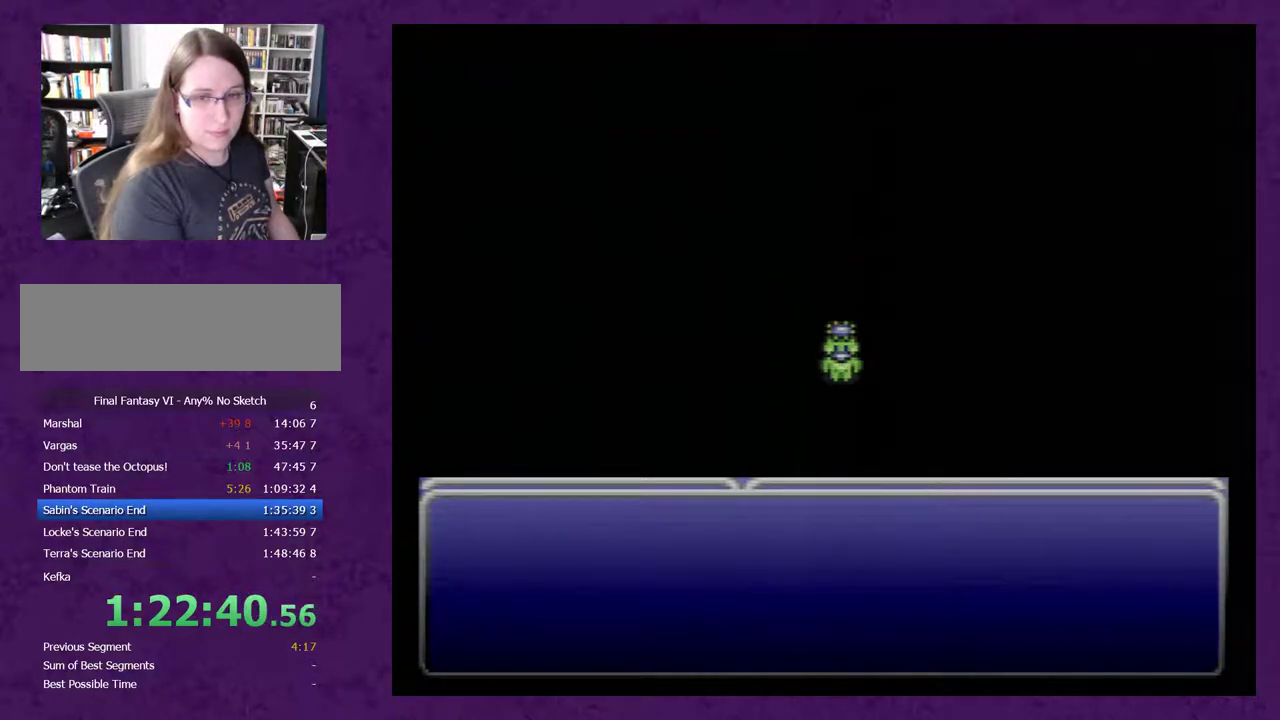
{"buttons": ["A"], "events": []}
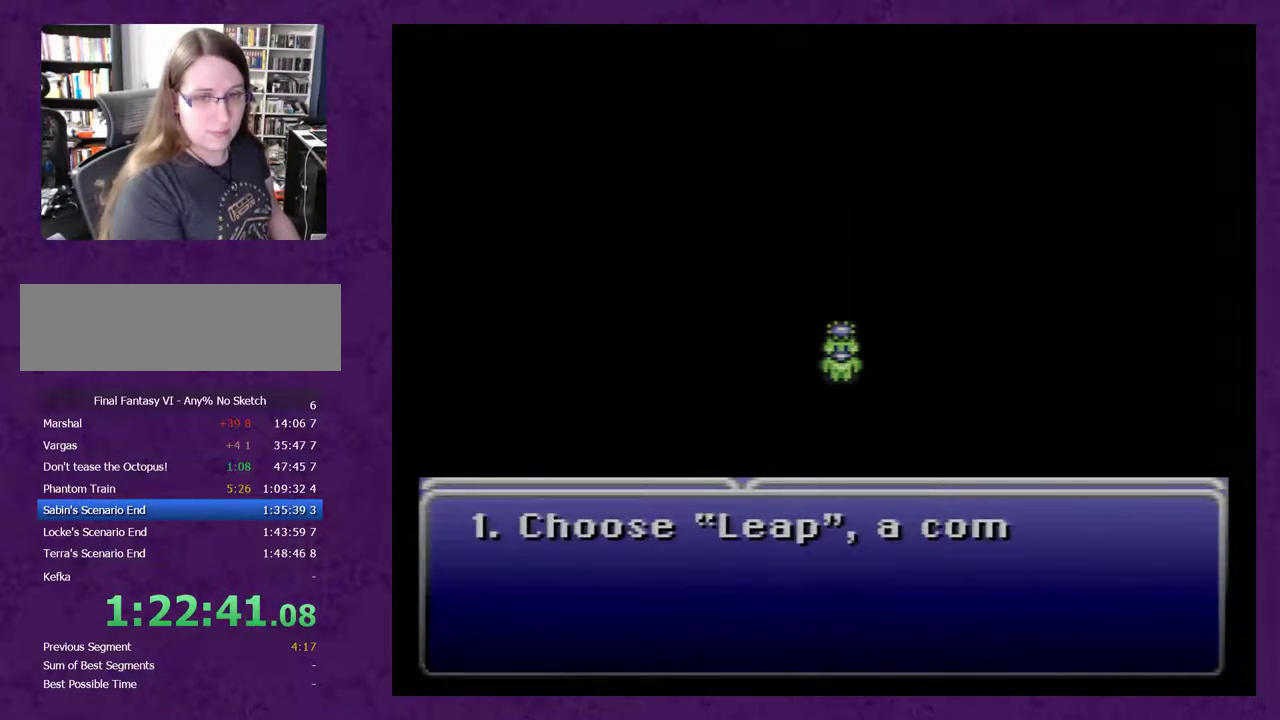
{"buttons": ["A"], "events": []}
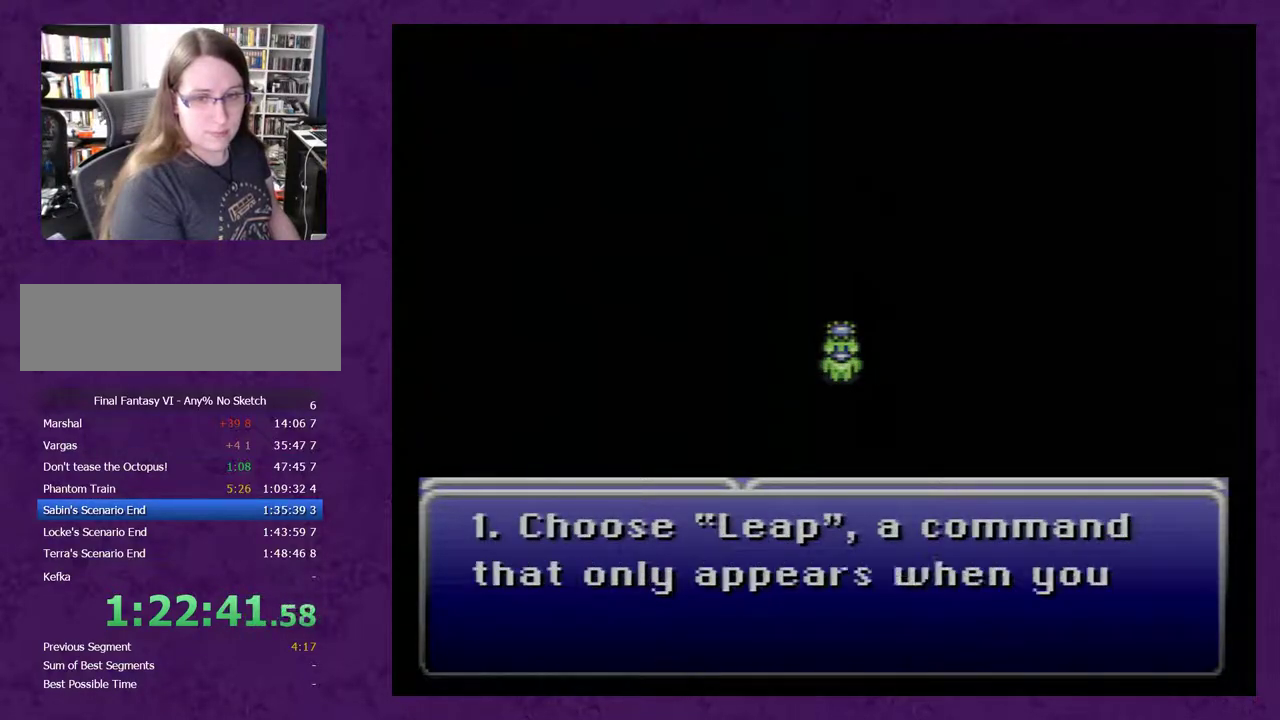
{"buttons": ["A"], "events": []}
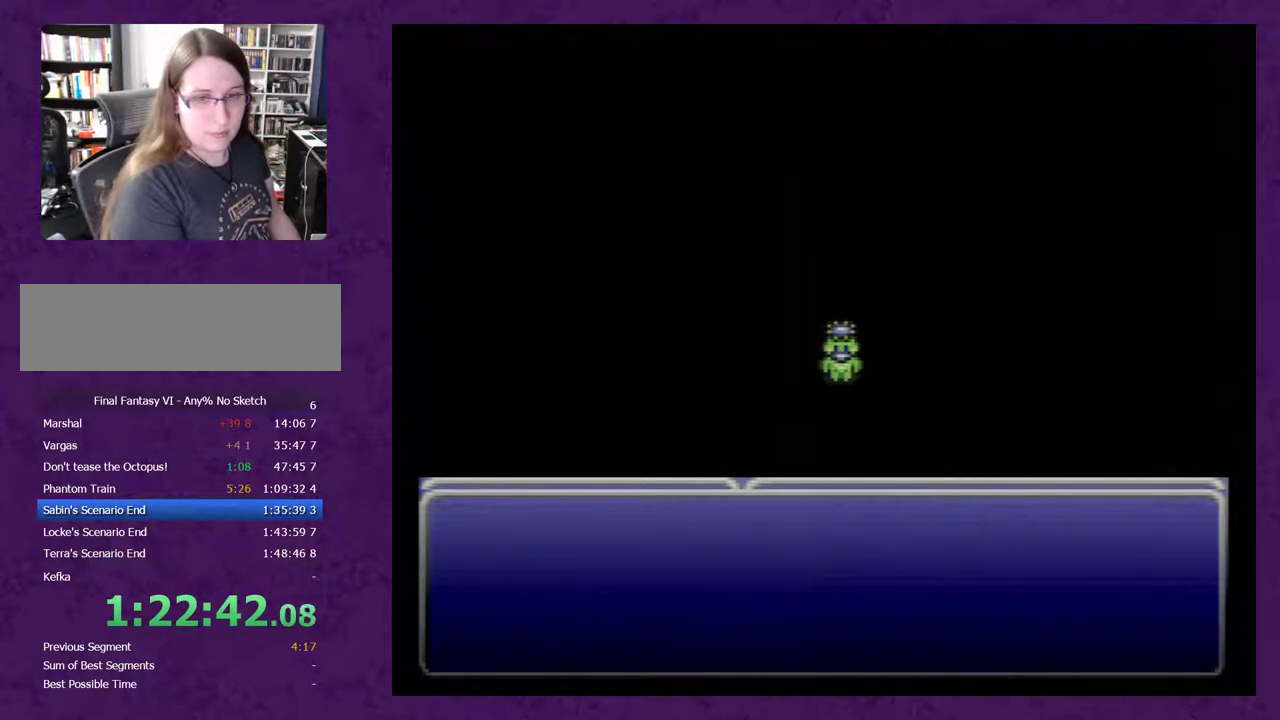
{"buttons": ["A"], "events": []}
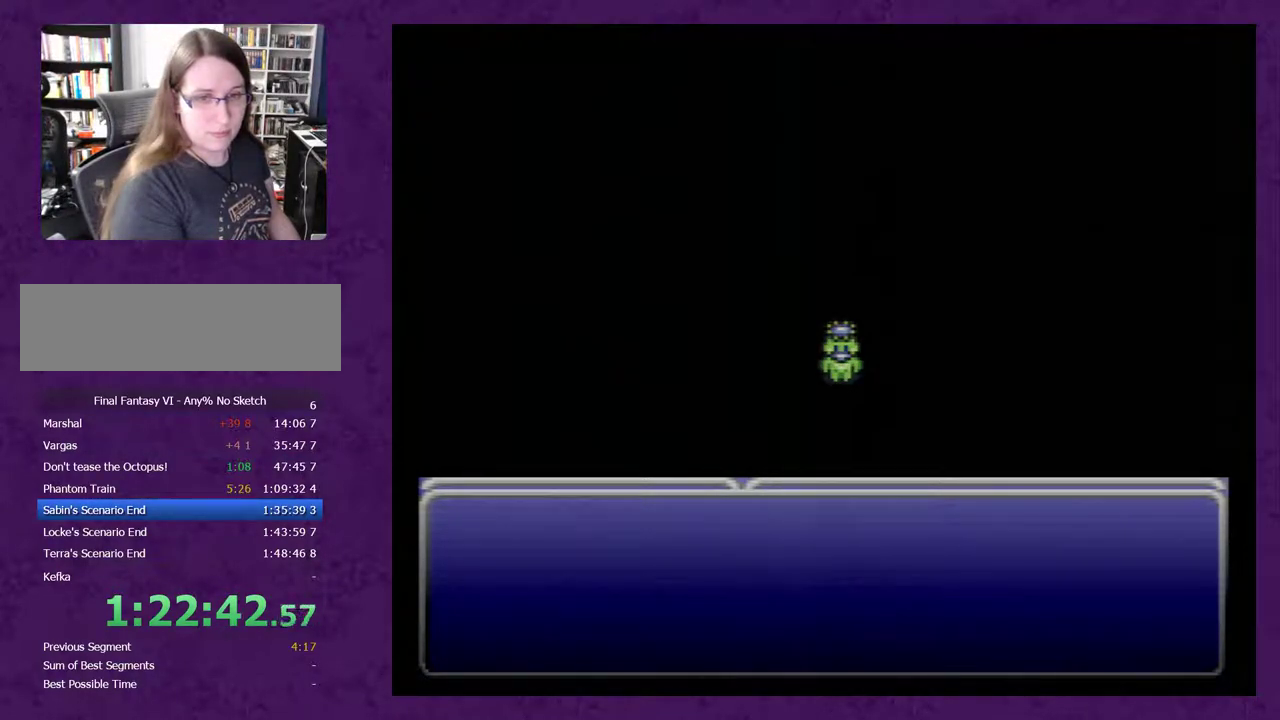
{"buttons": ["A"], "events": []}
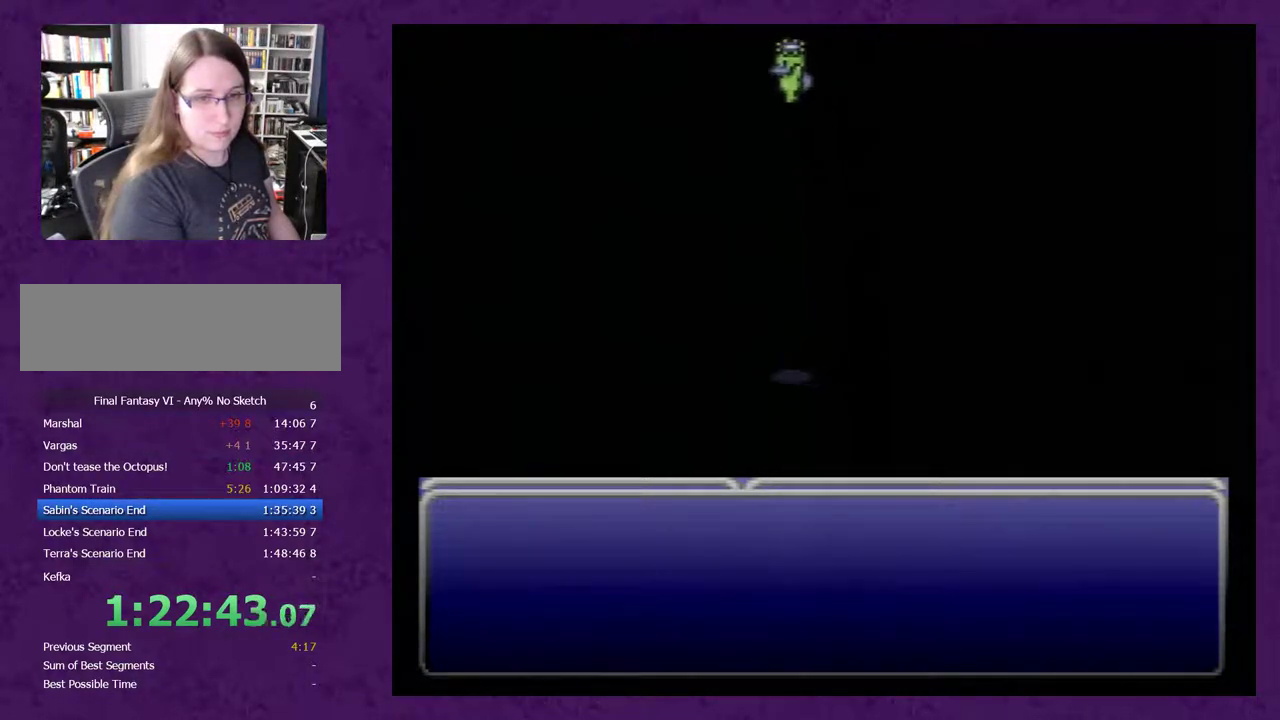
{"buttons": ["A"], "events": []}
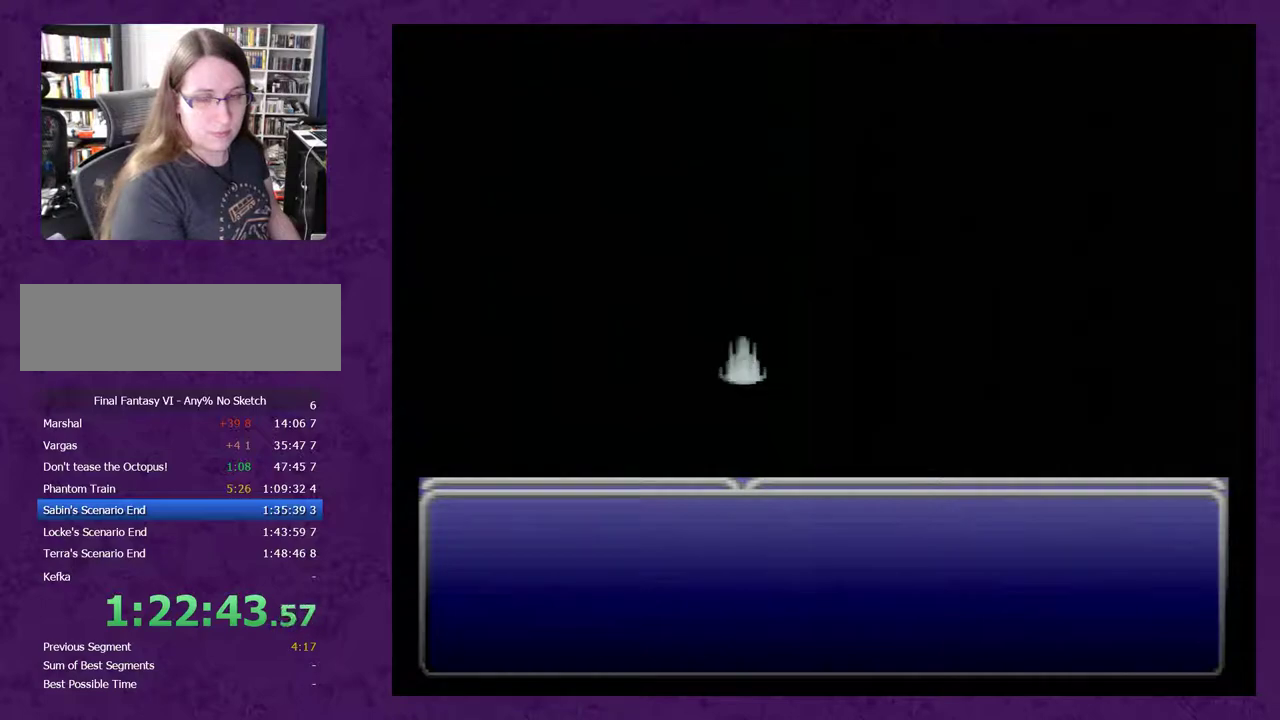
{"buttons": ["A"], "events": []}
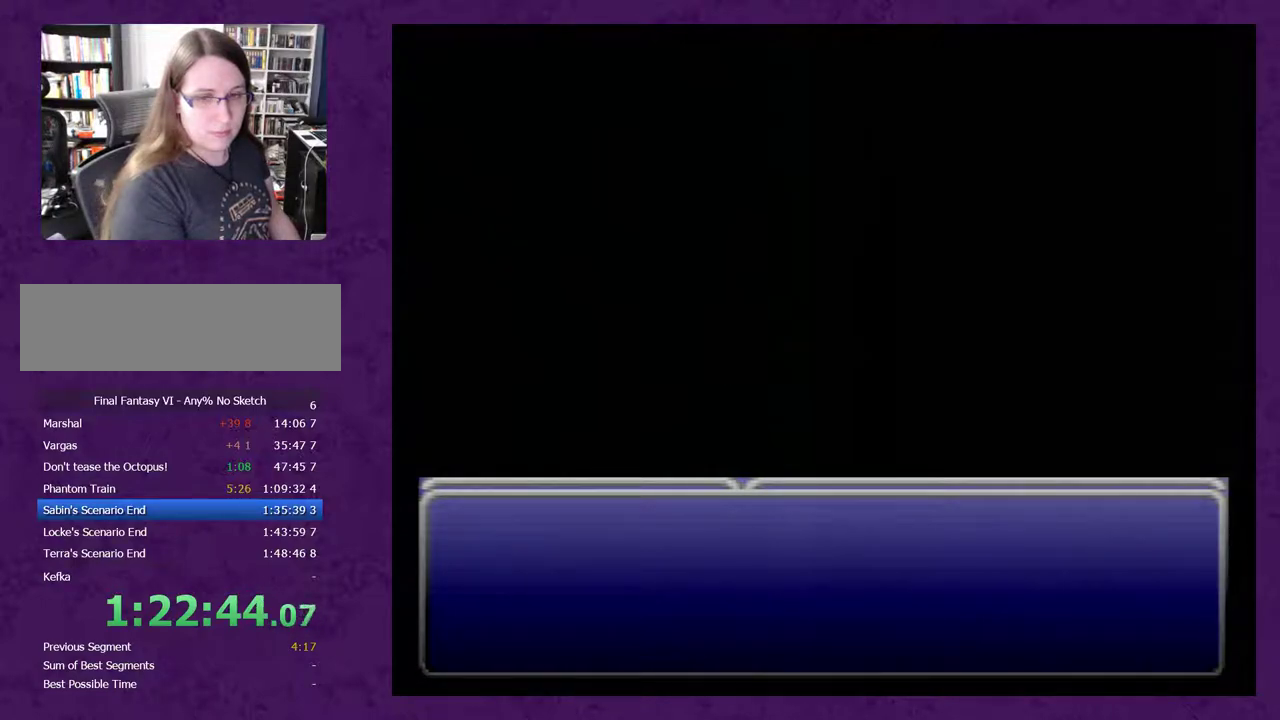
{"buttons": ["A"], "events": []}
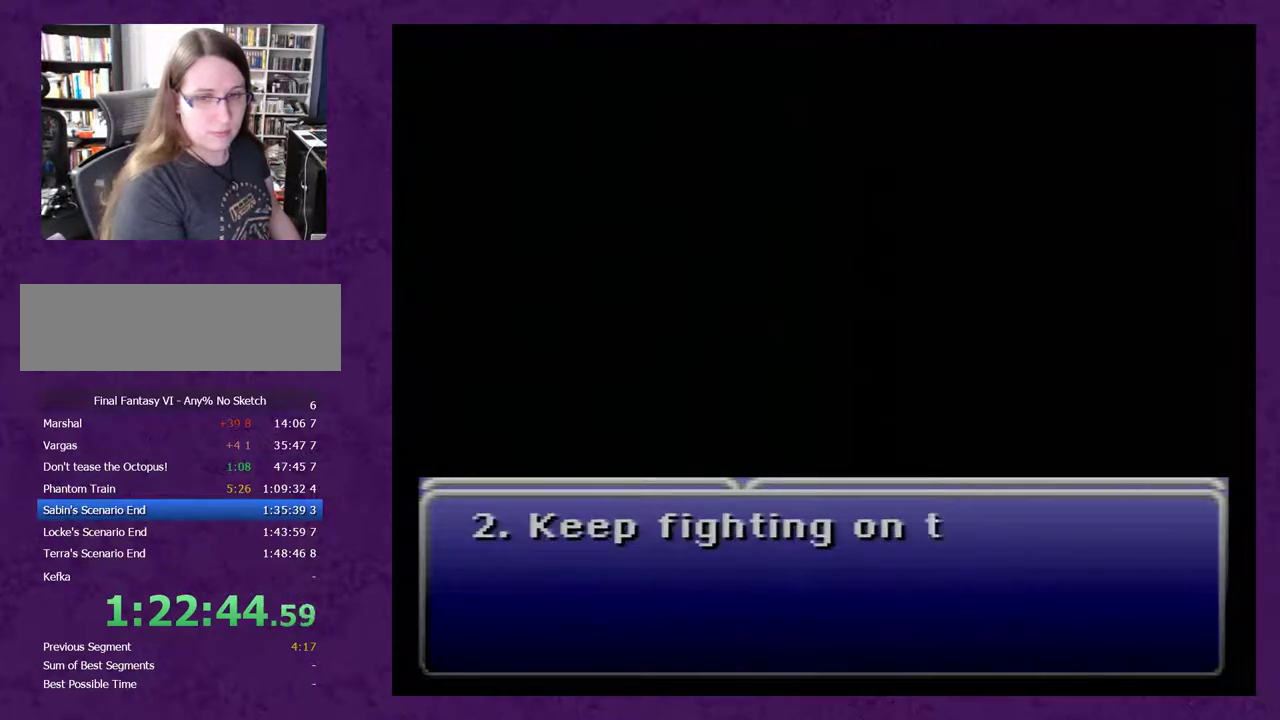
{"buttons": ["A"], "events": []}
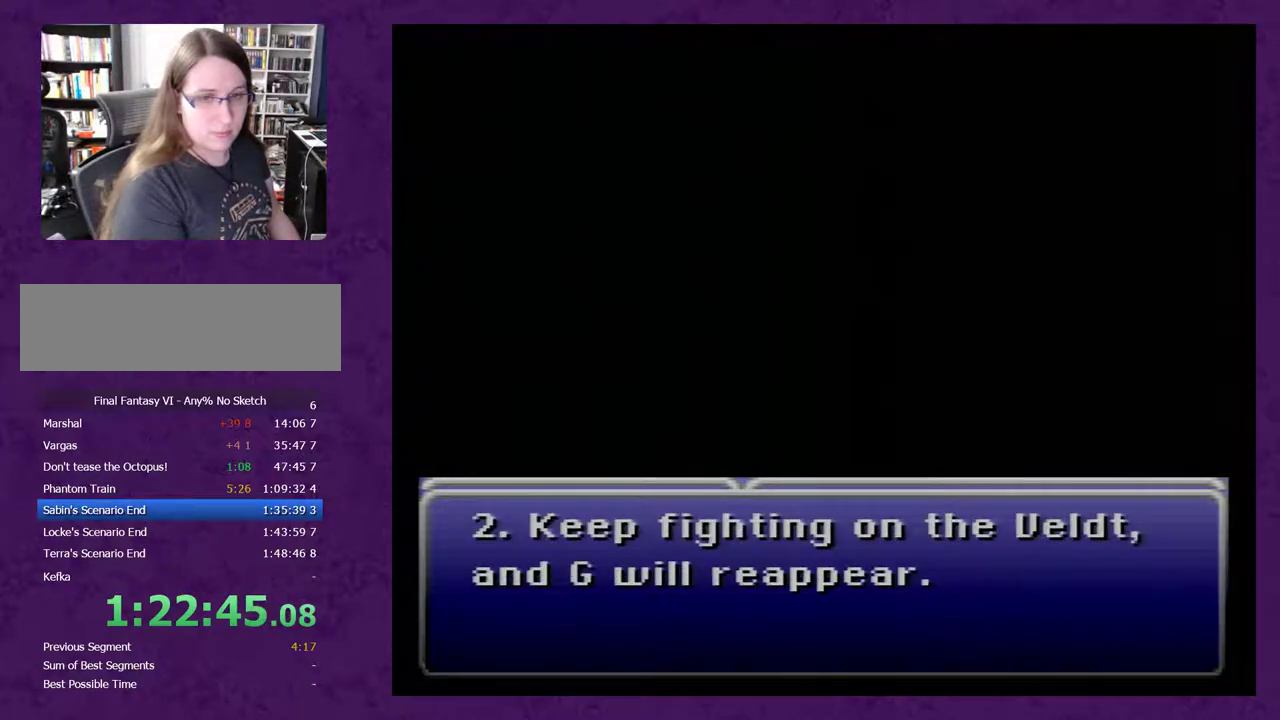
{"buttons": ["A"], "events": []}